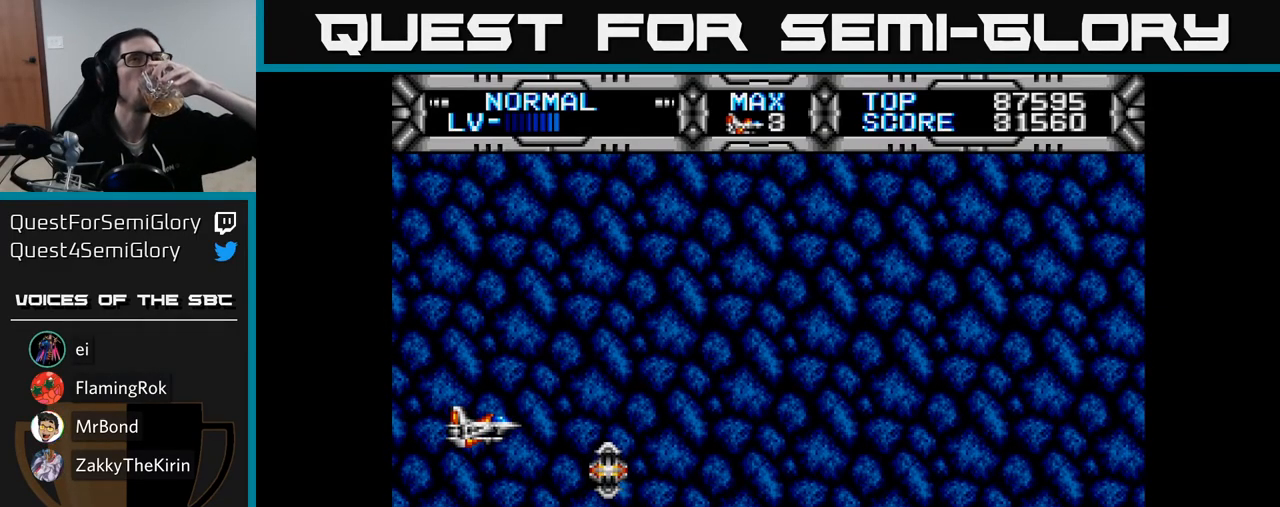
Gameplay with a controller (Xbox layout); each line is a JSON object with the inputs held at the frame after it. "events" lists button and stick changes between this image and that frame as [ms after this image, input, new state], when the widget could be followed in between. Not read: left_stick.
{"buttons": [], "right_stick": "center", "events": []}
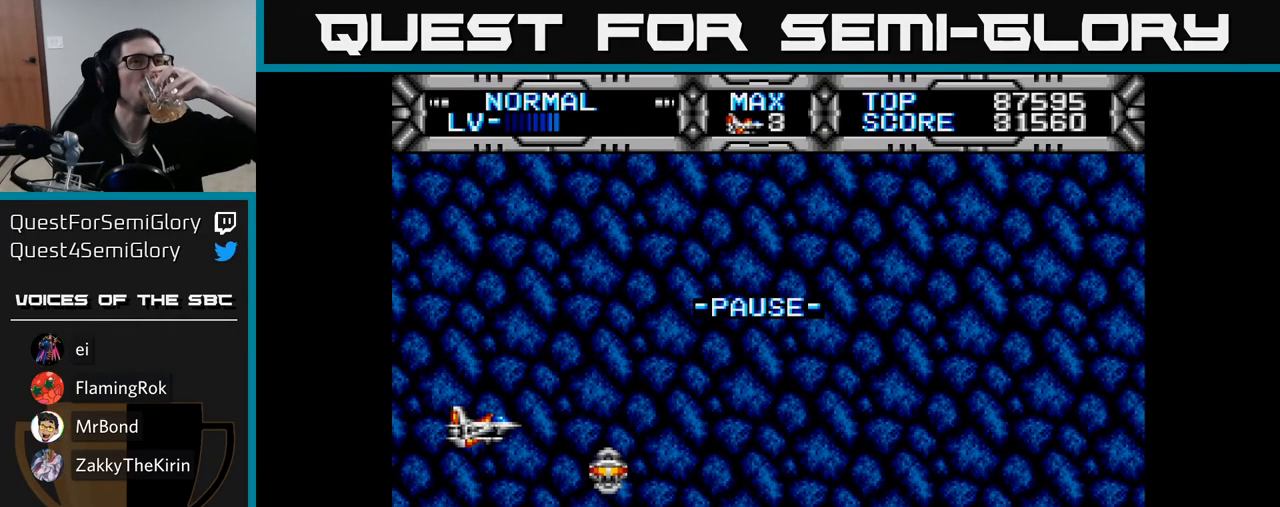
{"buttons": [], "right_stick": "center", "events": []}
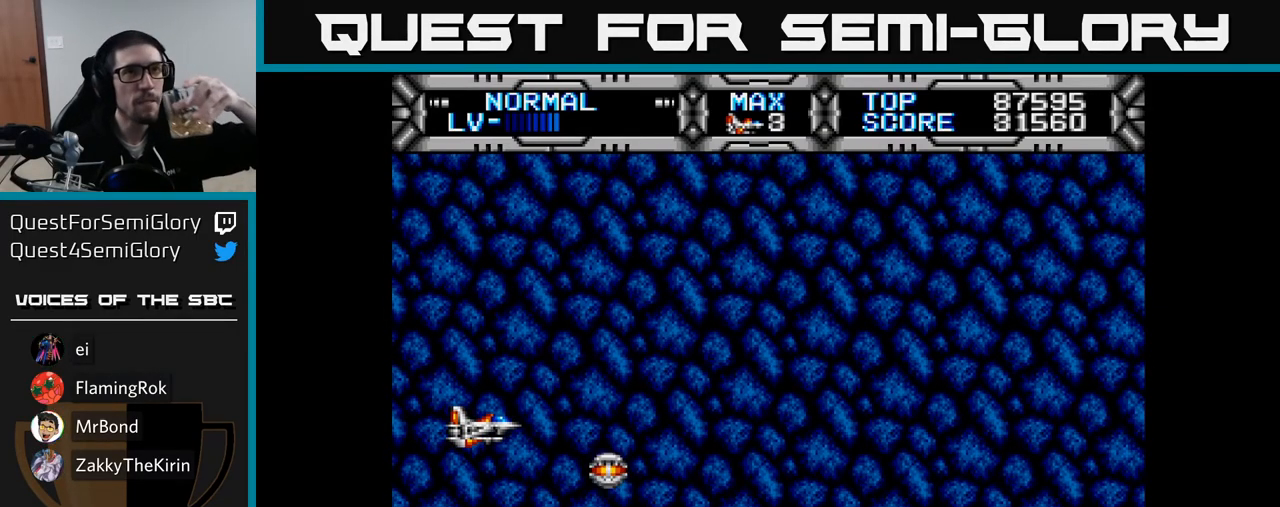
{"buttons": [], "right_stick": "center", "events": [[50, "START", "down"], [150, "START", "up"]]}
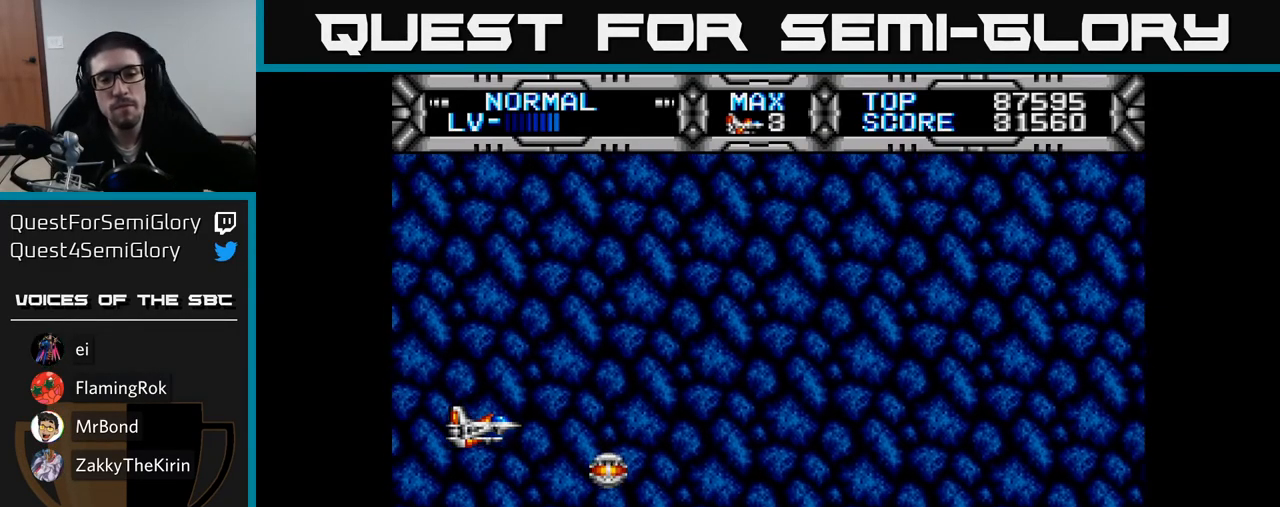
{"buttons": [], "right_stick": "center", "events": []}
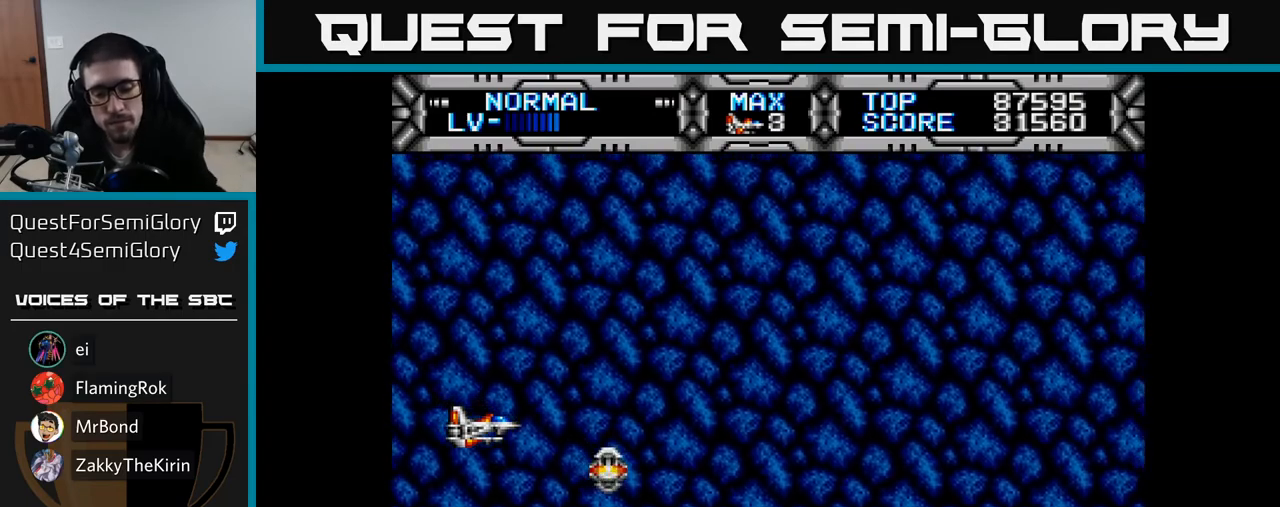
{"buttons": [], "right_stick": "center", "events": []}
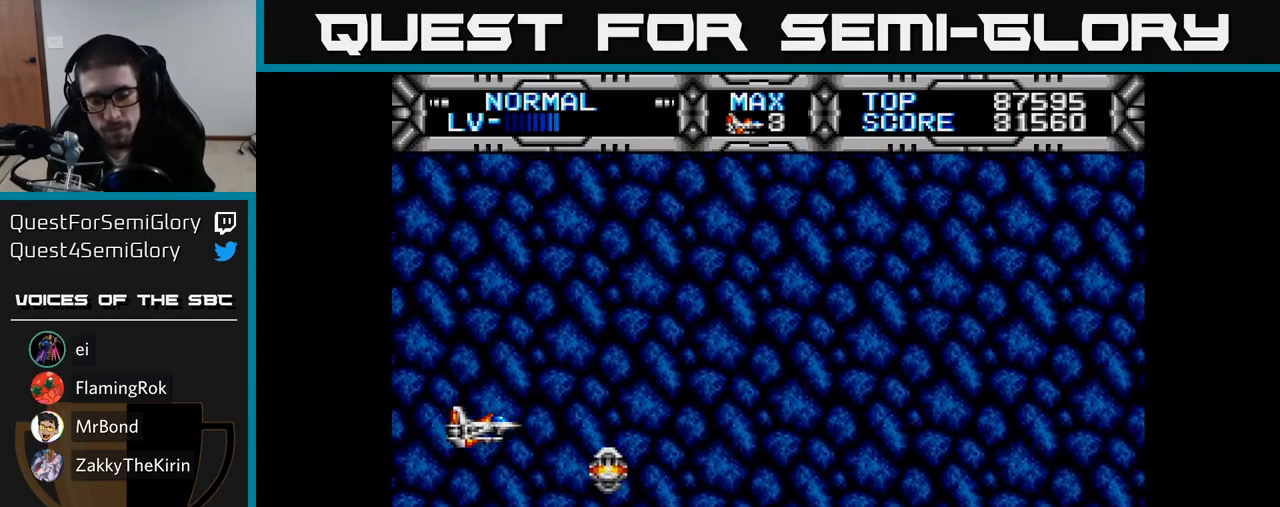
{"buttons": [], "right_stick": "center", "events": []}
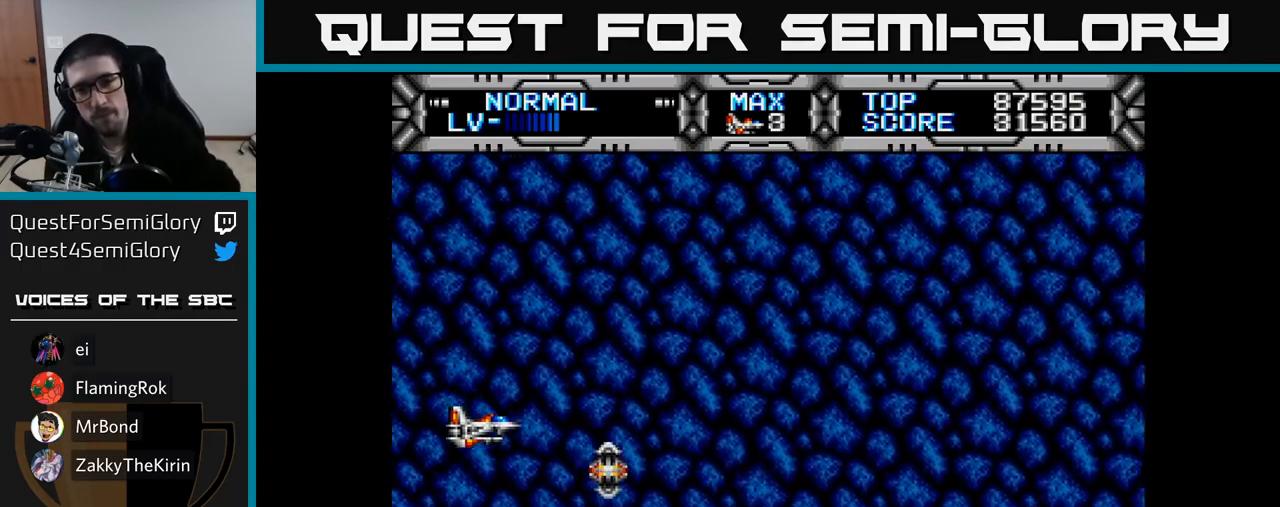
{"buttons": [], "right_stick": "center", "events": []}
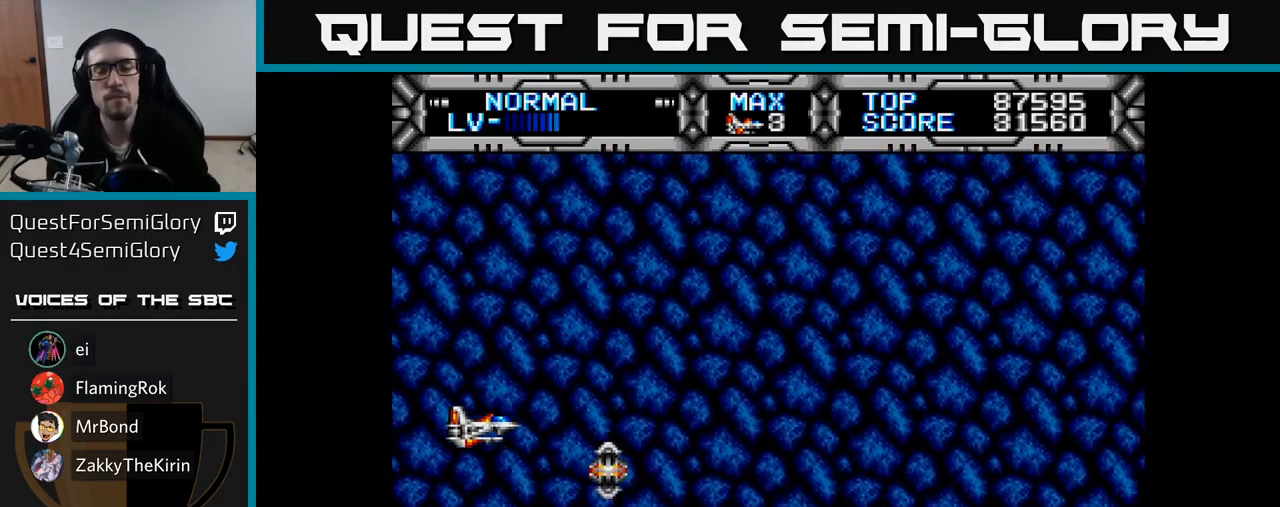
{"buttons": ["X", "DPAD_UP"], "right_stick": "center", "events": [[167, "X", "down"], [483, "DPAD_UP", "down"]]}
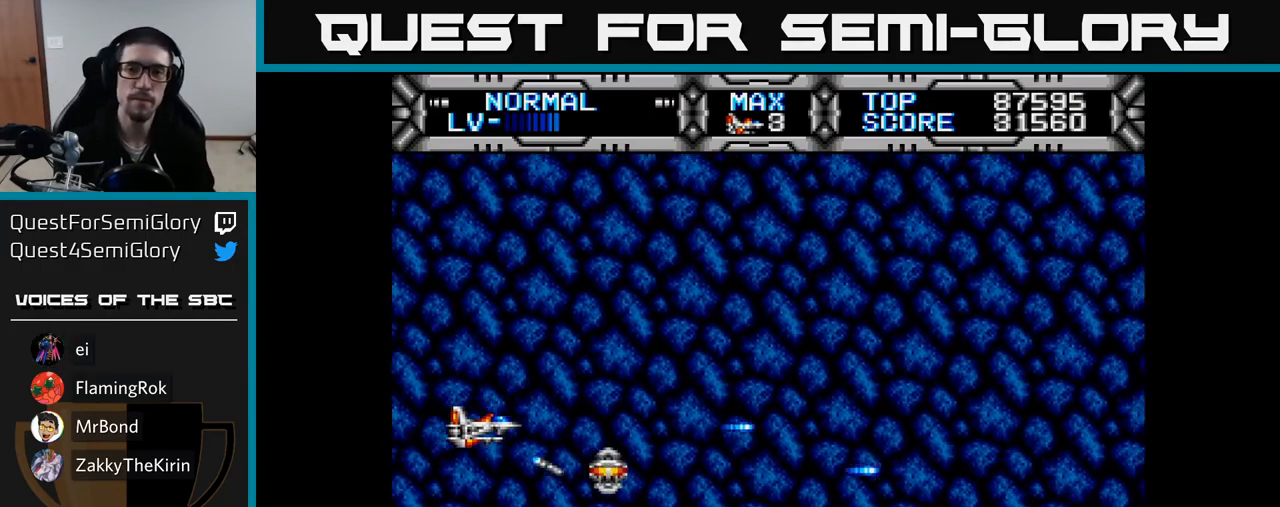
{"buttons": ["X", "DPAD_DOWN", "DPAD_RIGHT"], "right_stick": "center", "events": [[167, "DPAD_UP", "up"], [217, "DPAD_RIGHT", "down"], [300, "DPAD_DOWN", "down"]]}
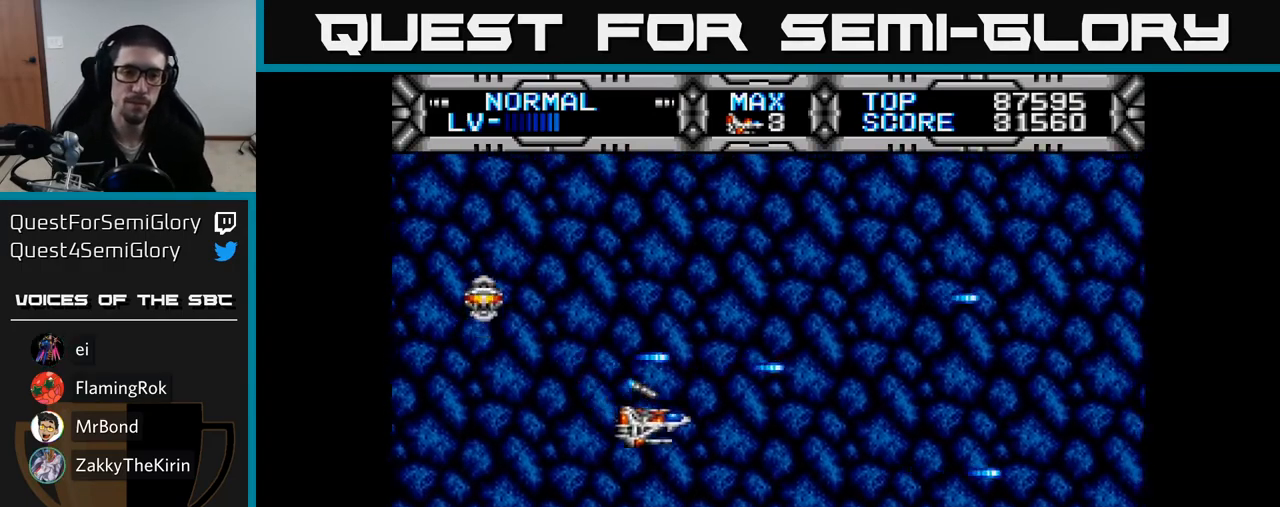
{"buttons": ["X"], "right_stick": "center", "events": [[17, "DPAD_DOWN", "up"], [67, "DPAD_RIGHT", "up"], [317, "DPAD_UP", "down"], [333, "DPAD_LEFT", "down"], [367, "DPAD_UP", "up"], [400, "DPAD_LEFT", "up"]]}
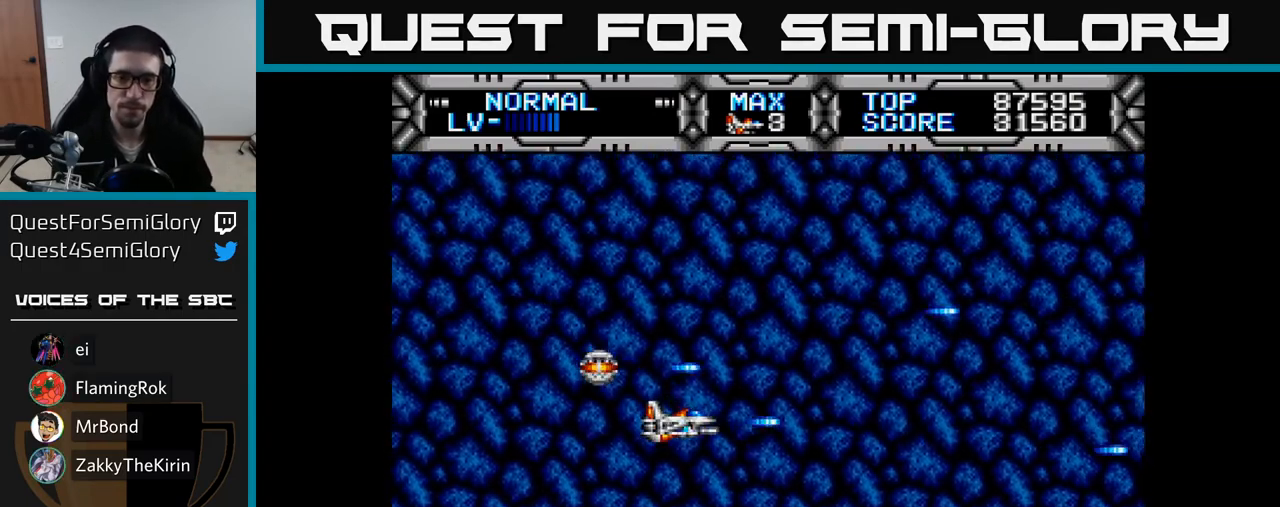
{"buttons": ["X"], "right_stick": "center", "events": [[233, "DPAD_LEFT", "down"], [367, "DPAD_LEFT", "up"]]}
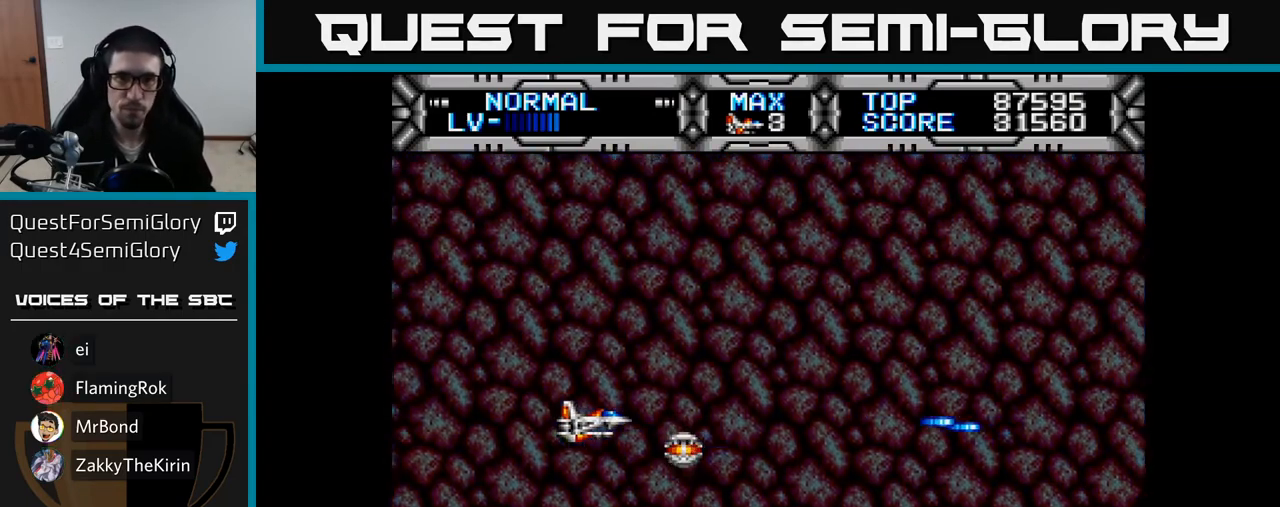
{"buttons": ["X"], "right_stick": "center", "events": [[283, "DPAD_UP", "down"], [367, "DPAD_UP", "up"]]}
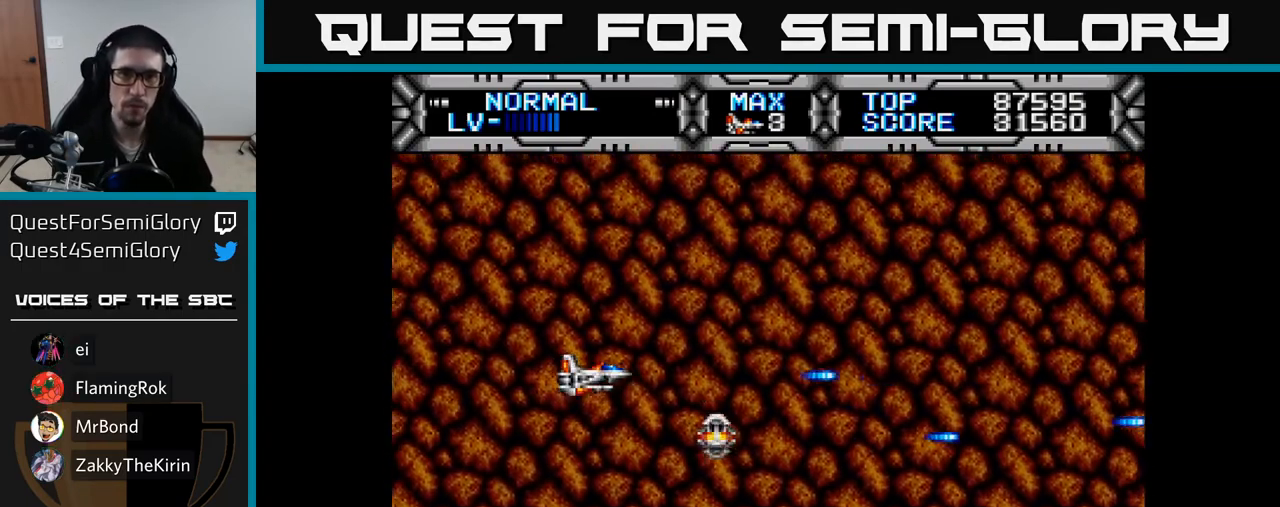
{"buttons": ["X"], "right_stick": "center", "events": []}
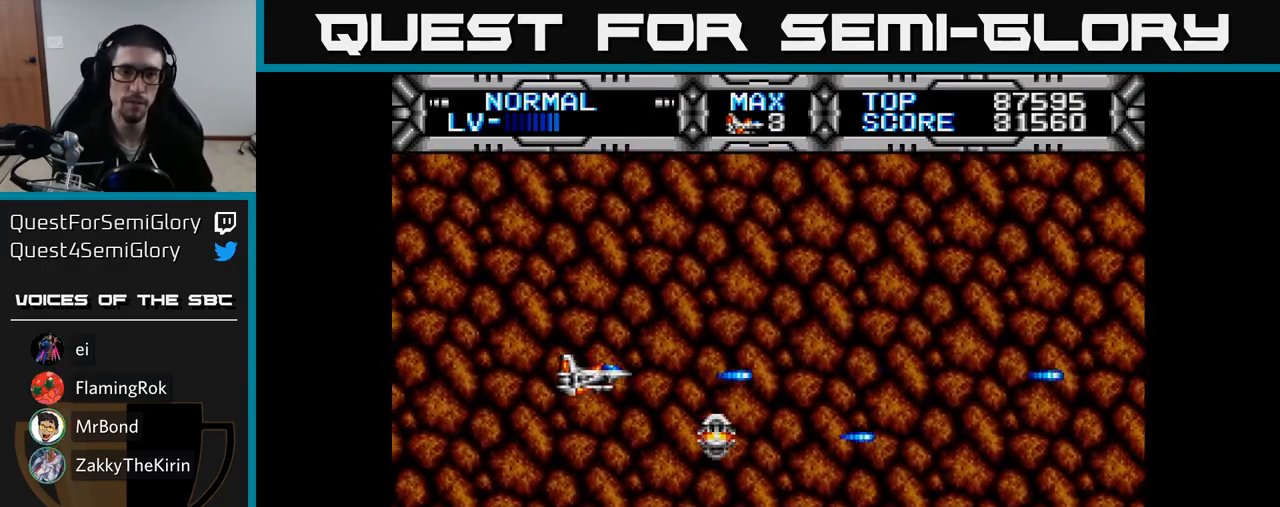
{"buttons": ["X"], "right_stick": "center", "events": [[200, "DPAD_DOWN", "down"], [233, "DPAD_DOWN", "up"]]}
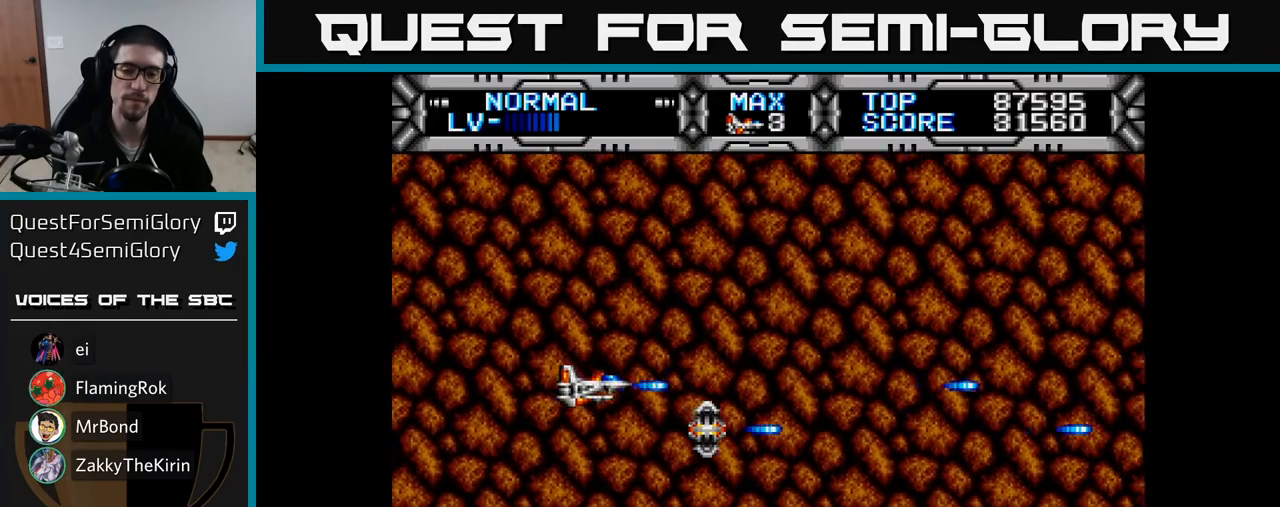
{"buttons": ["X"], "right_stick": "center", "events": [[150, "DPAD_DOWN", "down"], [183, "DPAD_DOWN", "up"]]}
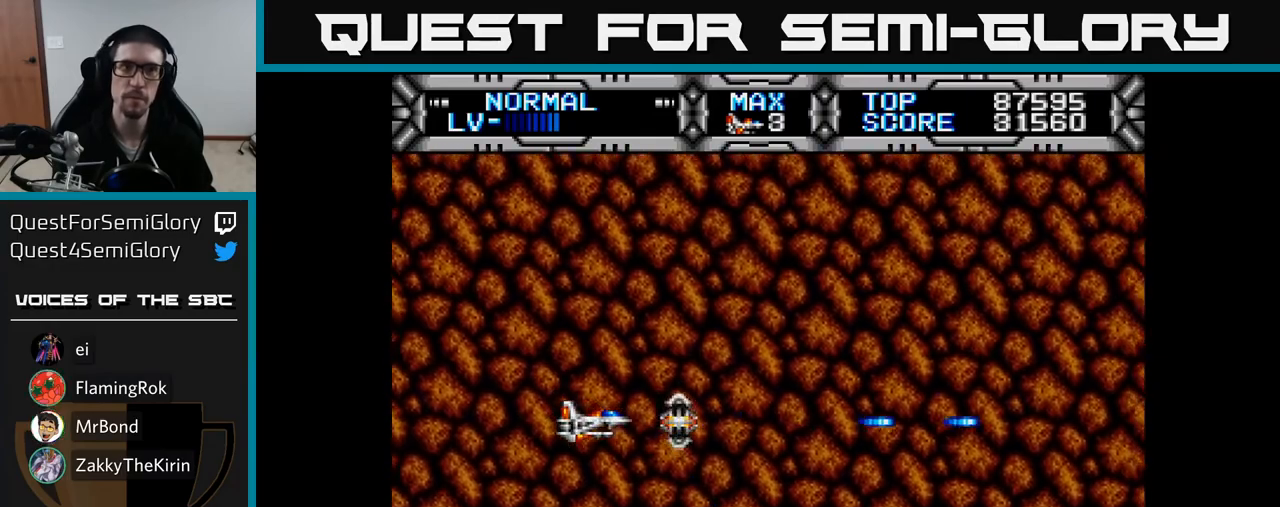
{"buttons": ["X"], "right_stick": "center", "events": []}
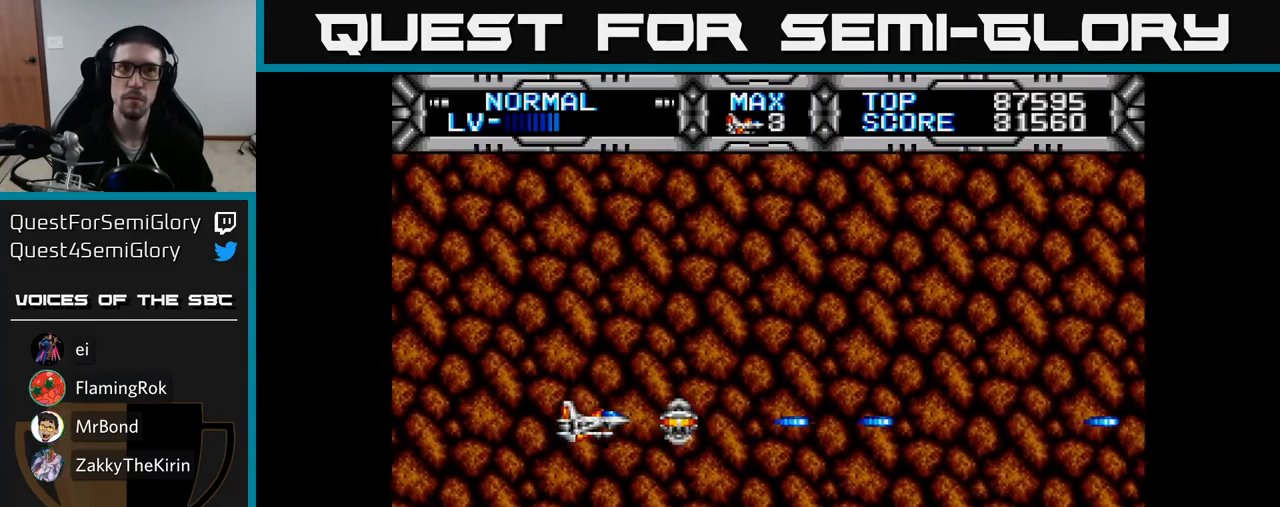
{"buttons": ["X"], "right_stick": "center", "events": []}
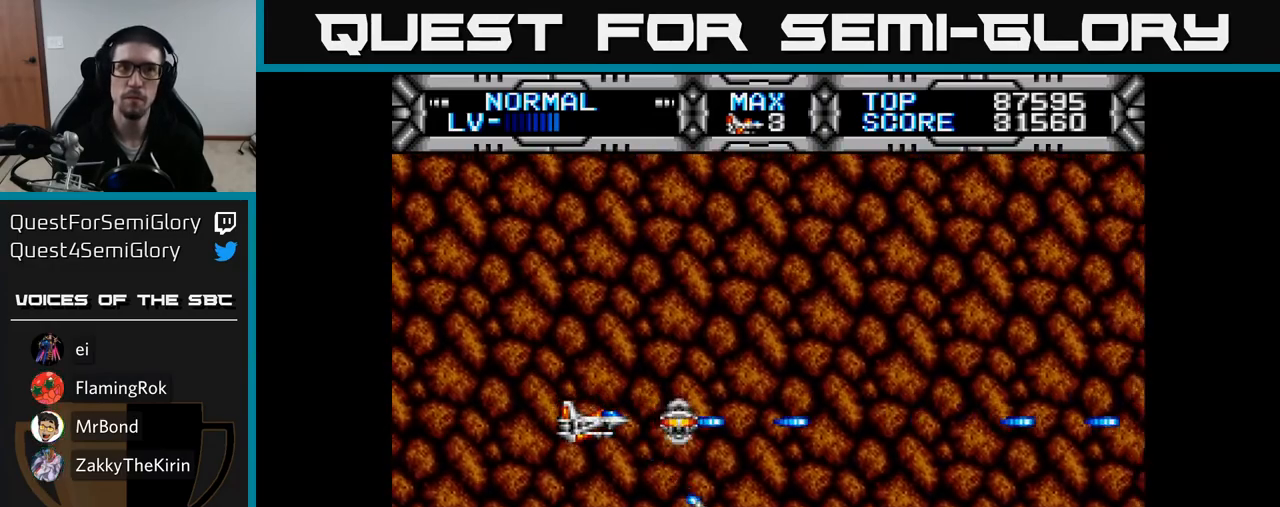
{"buttons": ["X"], "right_stick": "center", "events": []}
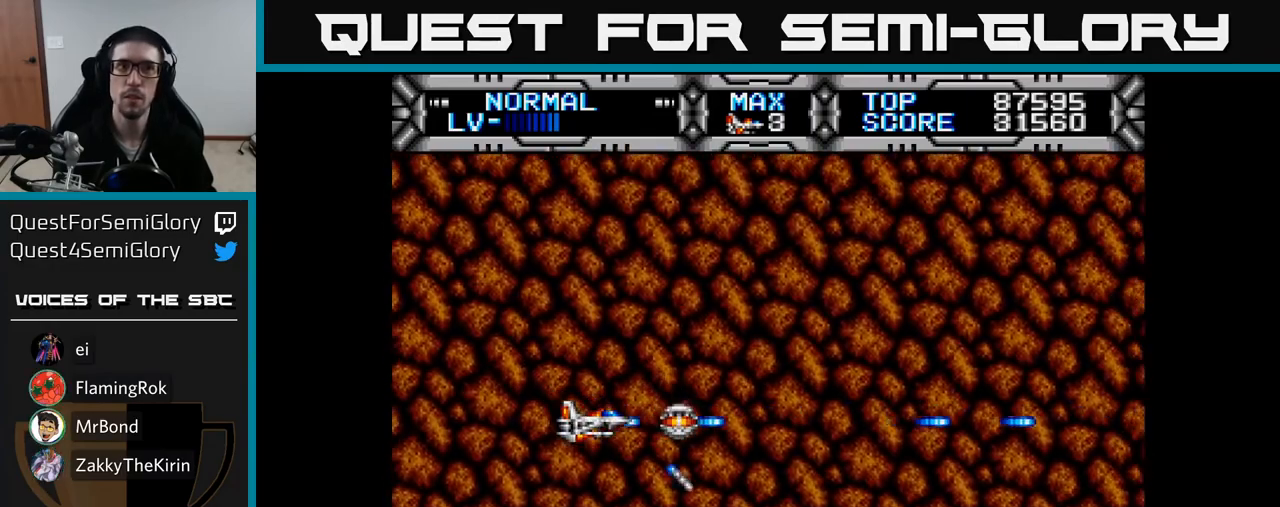
{"buttons": ["X"], "right_stick": "center", "events": []}
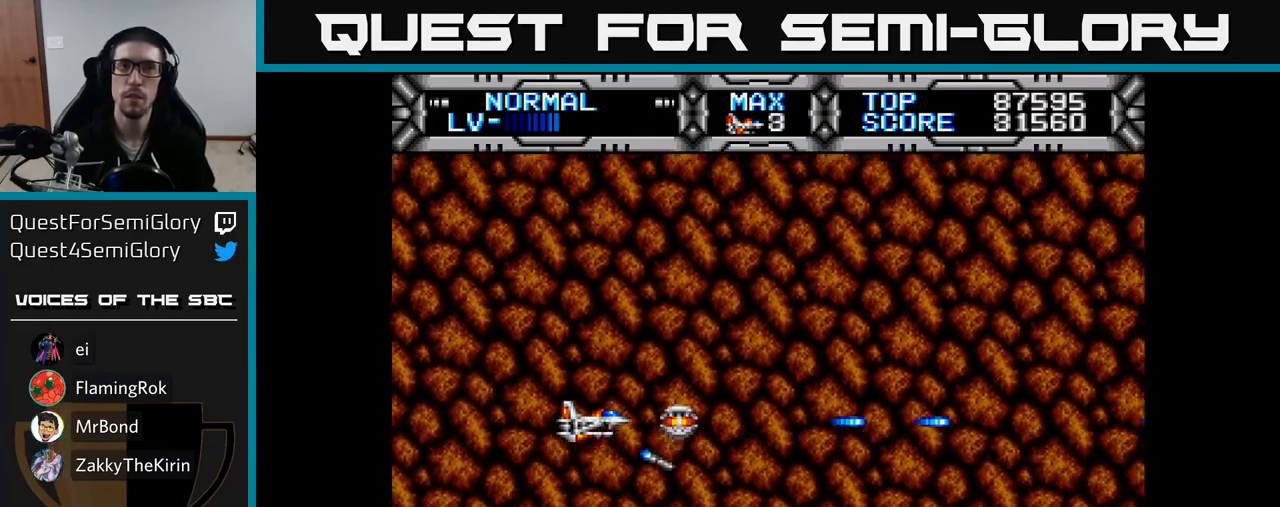
{"buttons": ["X"], "right_stick": "center", "events": []}
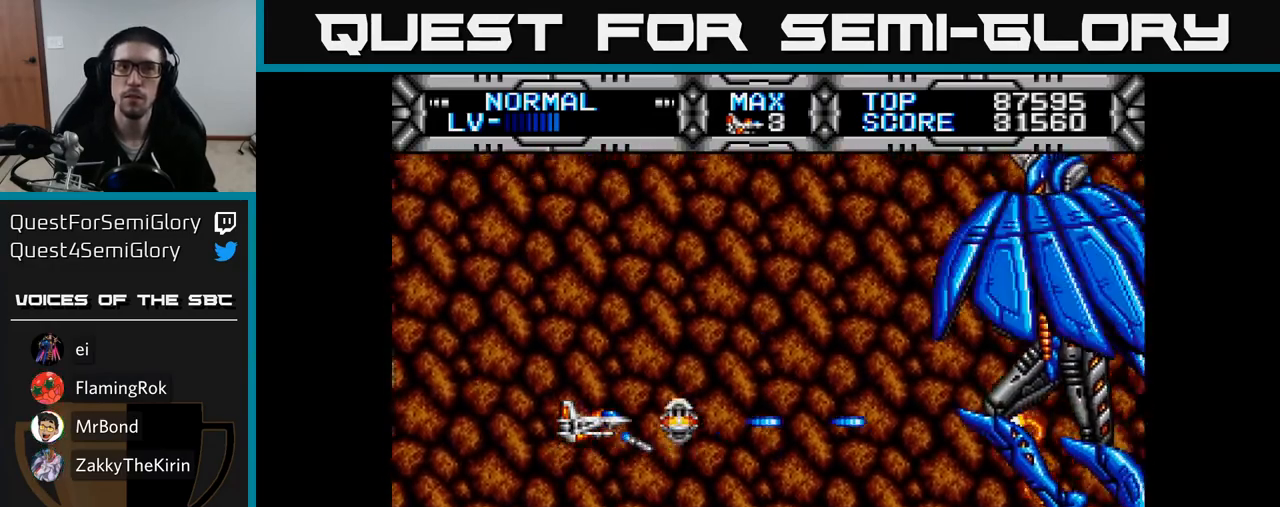
{"buttons": ["X", "DPAD_LEFT"], "right_stick": "center", "events": [[300, "DPAD_UP", "down"], [317, "DPAD_LEFT", "down"], [367, "DPAD_UP", "up"]]}
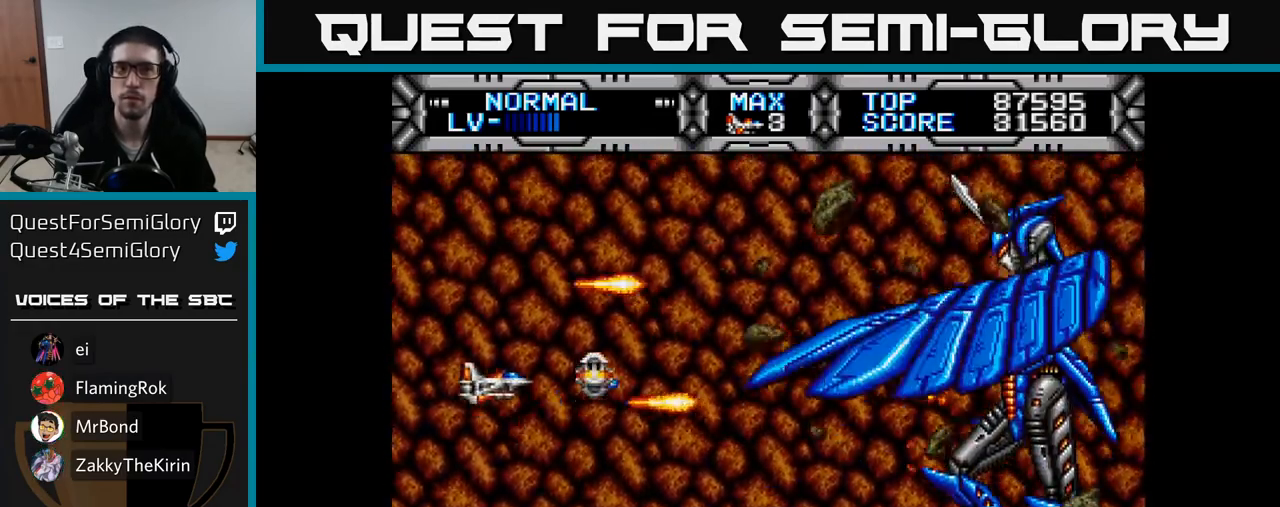
{"buttons": ["X"], "right_stick": "center", "events": [[217, "DPAD_DOWN", "down"], [267, "DPAD_DOWN", "up"], [267, "DPAD_LEFT", "up"]]}
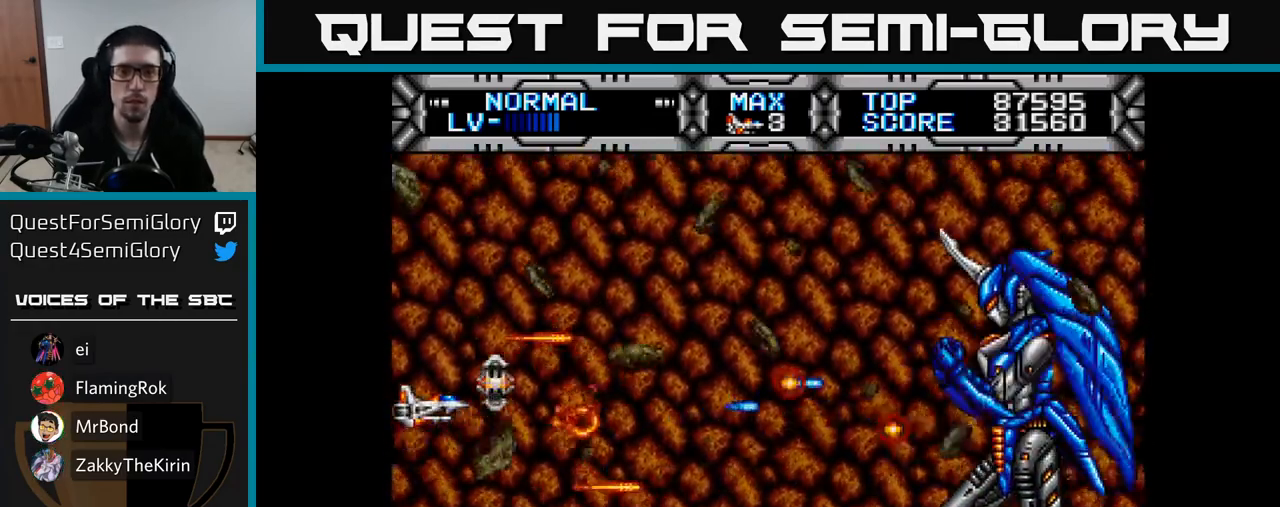
{"buttons": ["X"], "right_stick": "center", "events": [[383, "DPAD_UP", "down"], [433, "DPAD_UP", "up"]]}
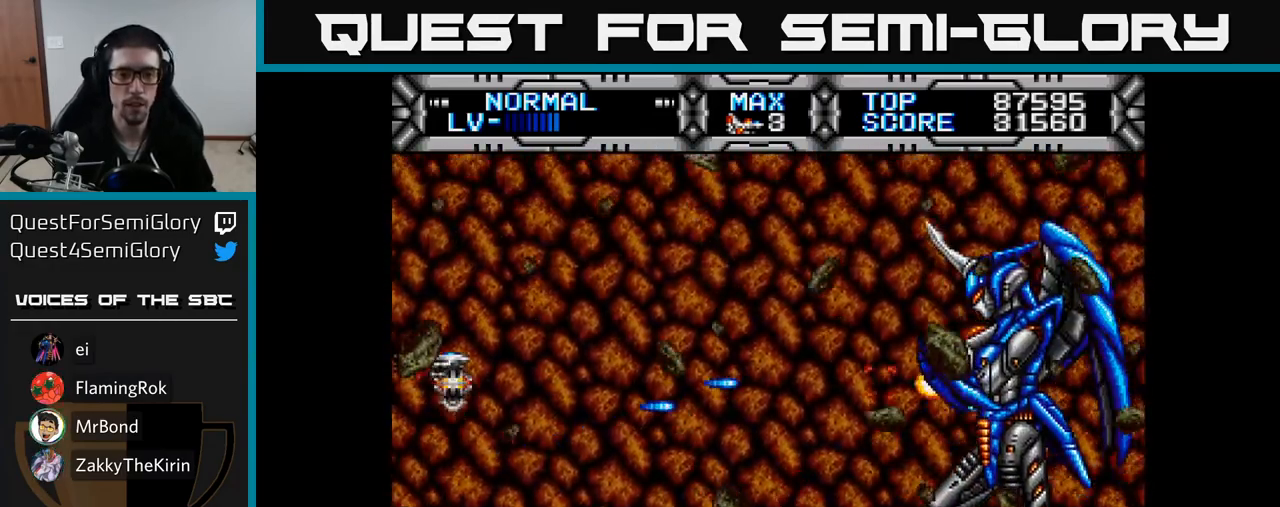
{"buttons": ["X", "DPAD_DOWN", "DPAD_RIGHT"], "right_stick": "center", "events": [[467, "DPAD_RIGHT", "down"], [483, "DPAD_DOWN", "down"]]}
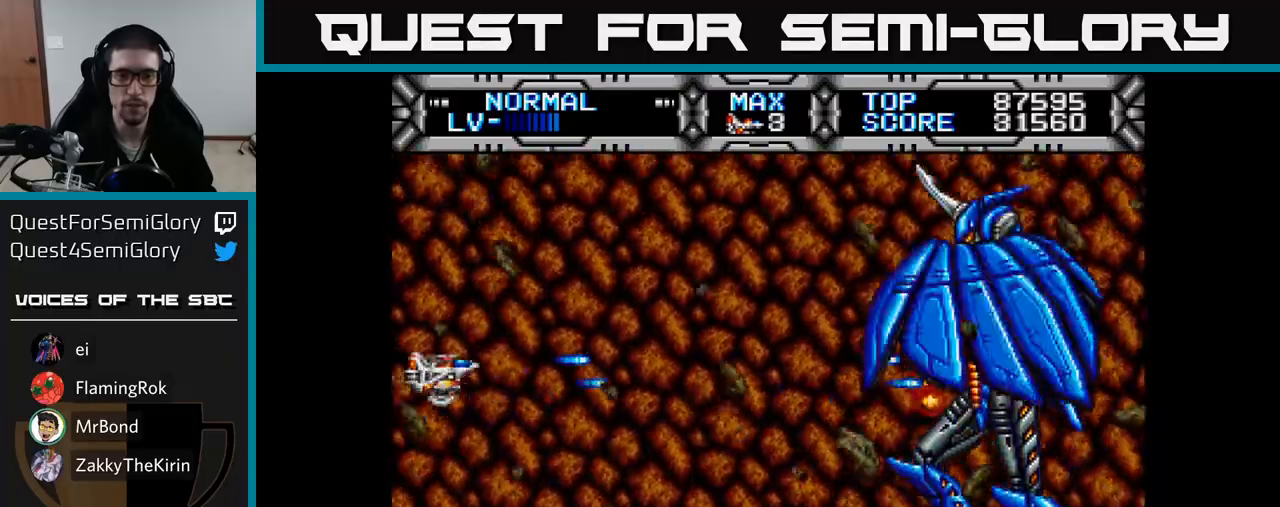
{"buttons": ["X", "DPAD_UP", "DPAD_LEFT"], "right_stick": "center", "events": [[150, "DPAD_DOWN", "up"], [300, "DPAD_RIGHT", "up"], [317, "DPAD_UP", "down"], [350, "DPAD_LEFT", "down"]]}
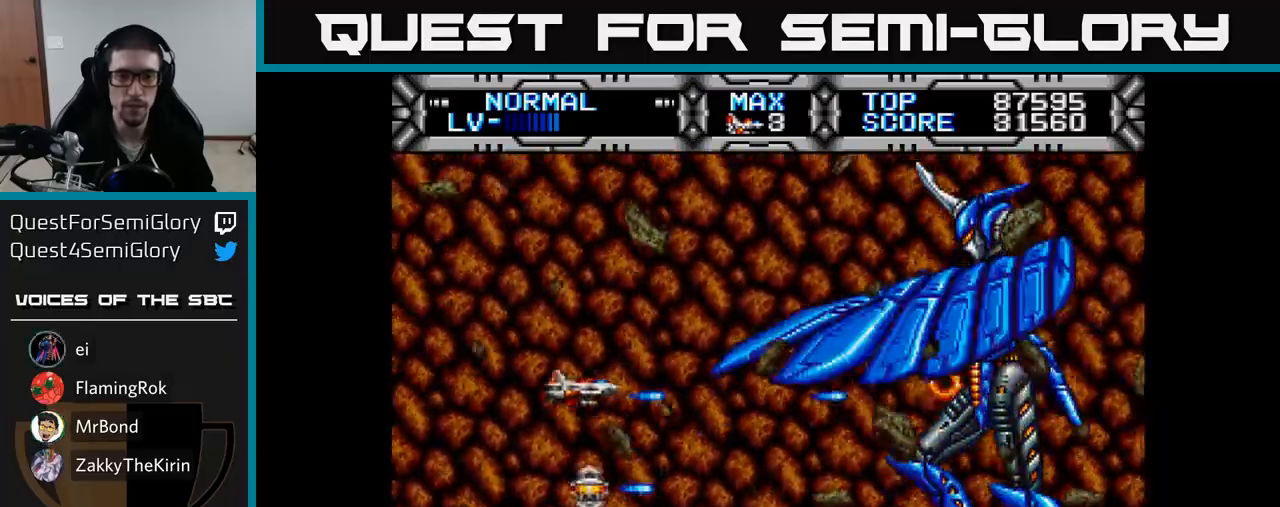
{"buttons": ["X"], "right_stick": "center", "events": [[17, "DPAD_UP", "up"], [50, "DPAD_LEFT", "up"], [250, "DPAD_DOWN", "down"], [317, "DPAD_DOWN", "up"]]}
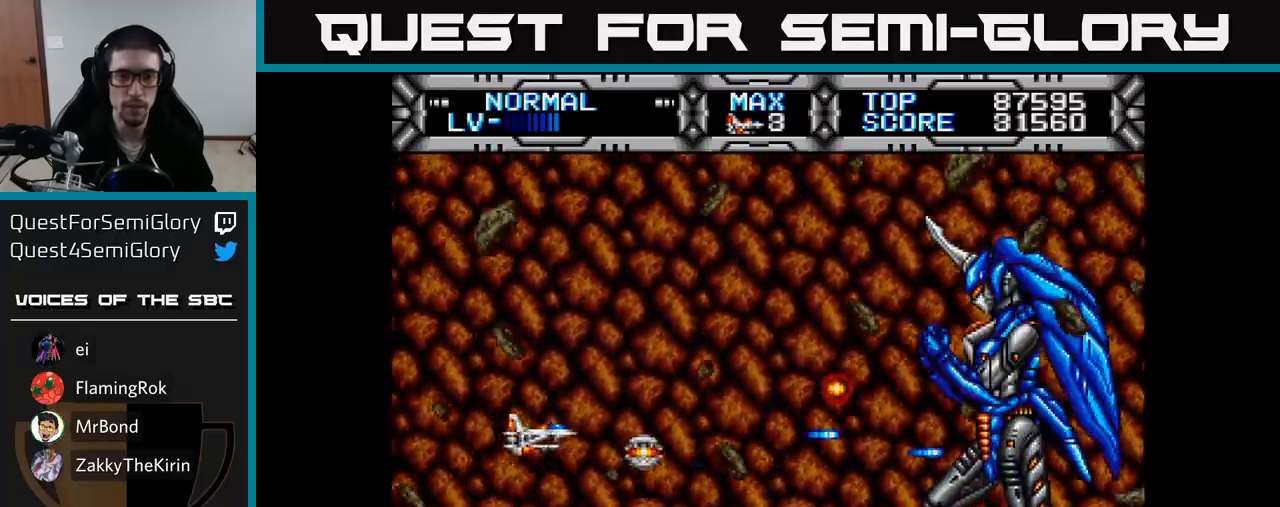
{"buttons": ["X"], "right_stick": "center", "events": []}
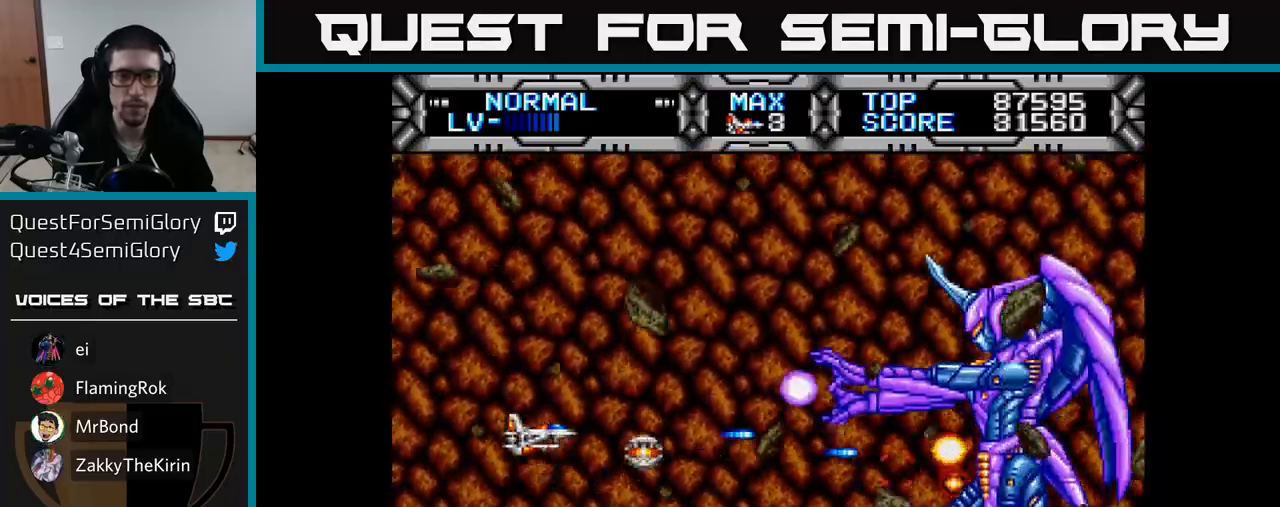
{"buttons": ["X", "DPAD_LEFT"], "right_stick": "center", "events": [[450, "DPAD_LEFT", "down"]]}
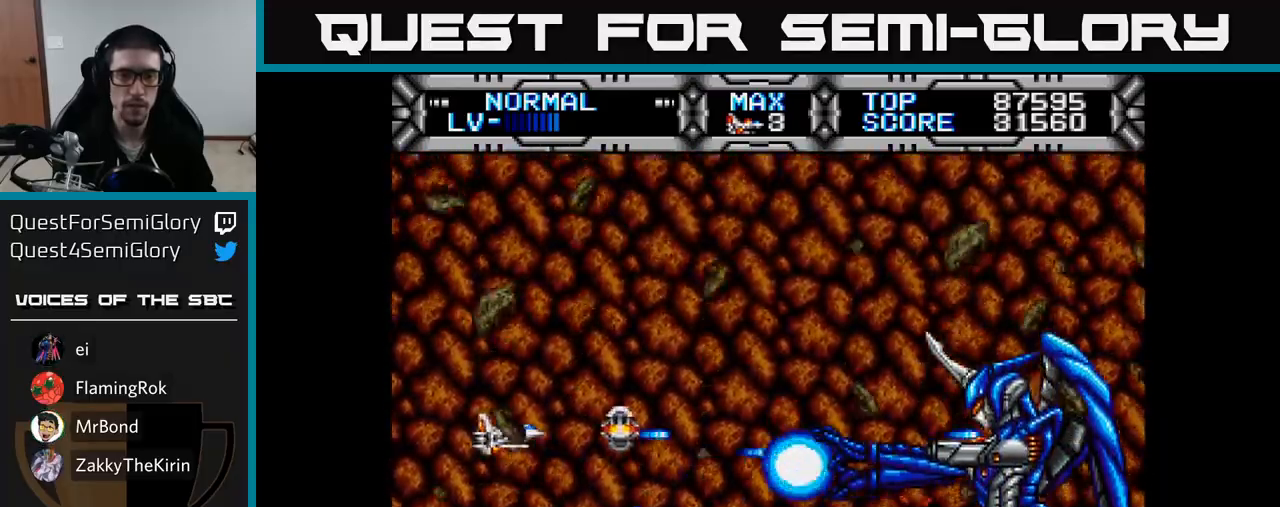
{"buttons": ["X", "DPAD_DOWN"], "right_stick": "center", "events": [[67, "DPAD_UP", "down"], [133, "DPAD_LEFT", "up"], [300, "DPAD_UP", "up"], [467, "DPAD_DOWN", "down"]]}